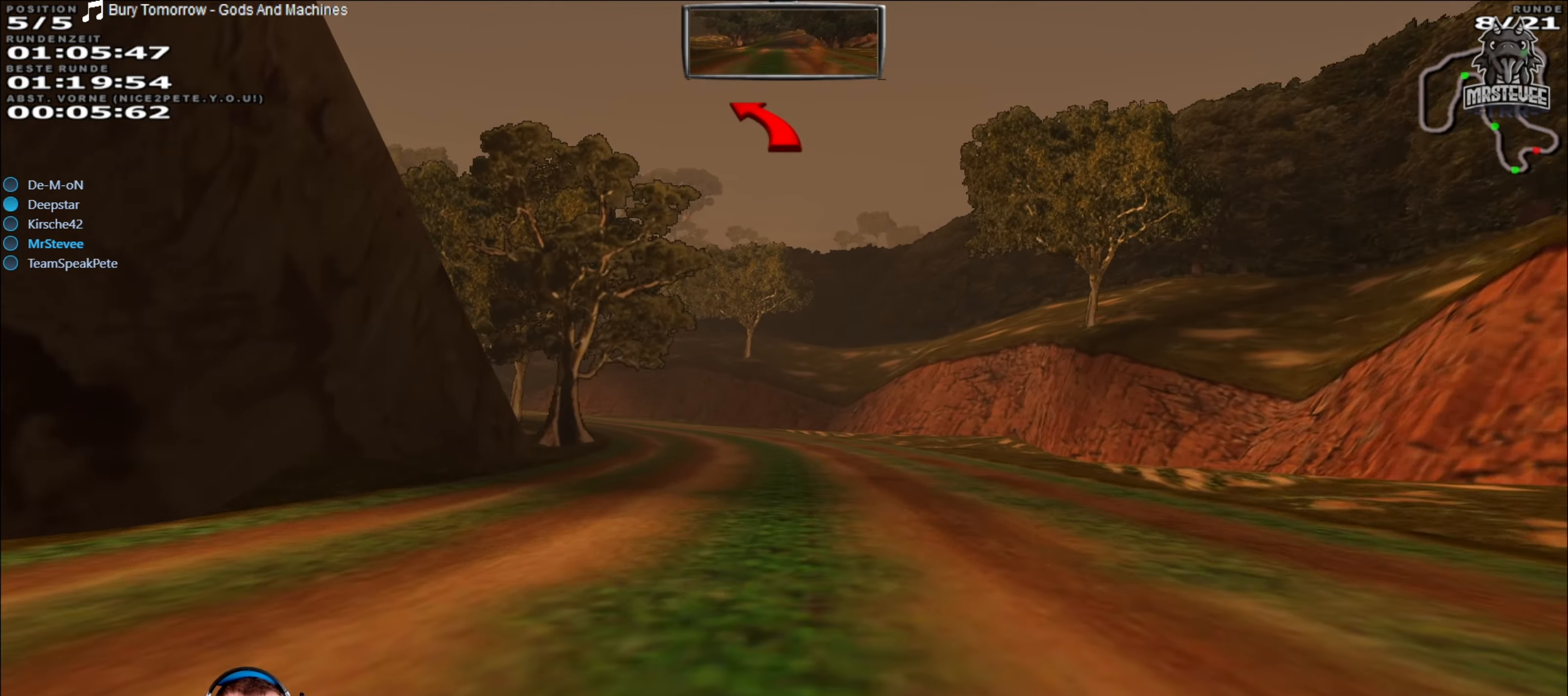
Gameplay with a controller (Xbox layout); each line is a JSON object with the inputs held at the frame after it. "events" lists button and stick changes between this image and that frame as [ms after this image, input, new state], when the widget could be followed in between. Not read: L3 R3.
{"buttons": [], "left_stick": "left", "right_stick": "center", "events": [[67, "L2", "up"], [300, "left_stick", "left"]]}
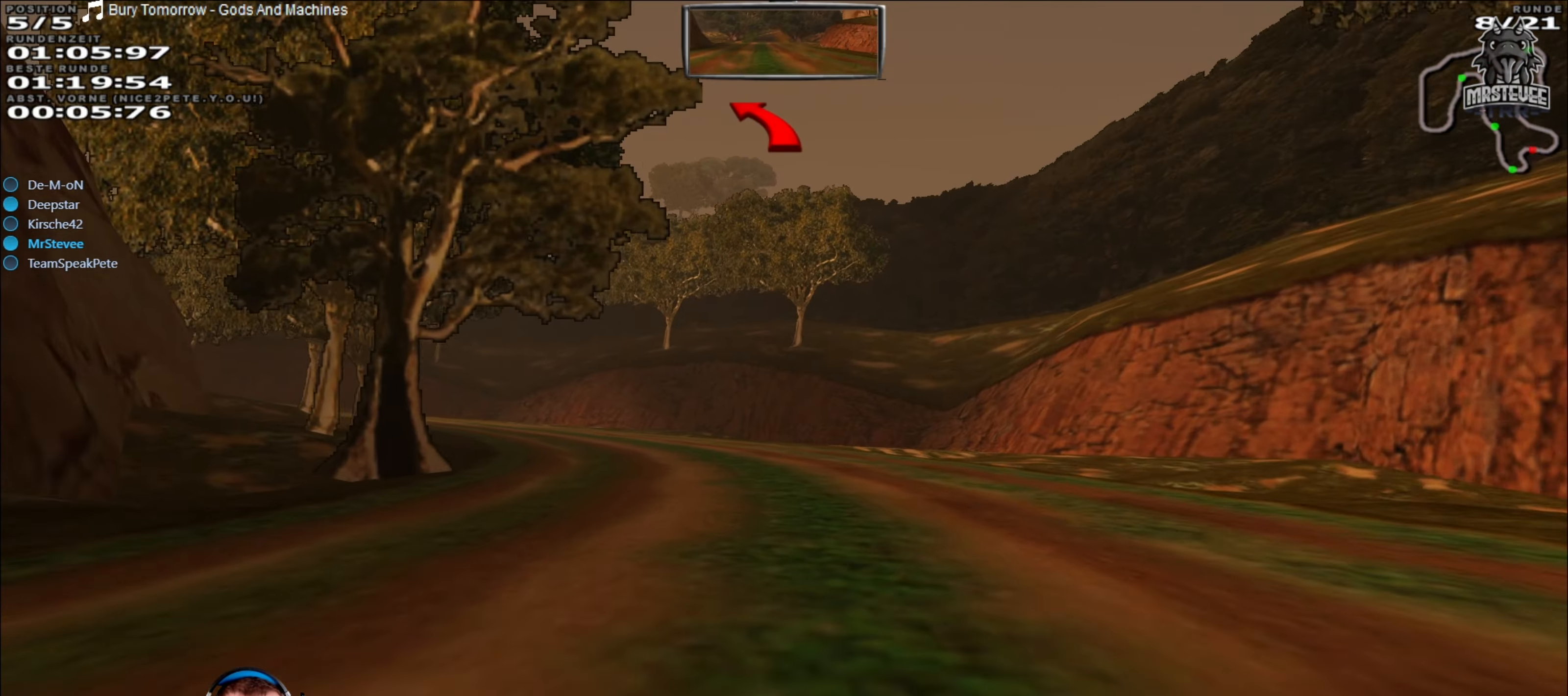
{"buttons": ["L2"], "left_stick": "left", "right_stick": "center", "events": [[17, "left_stick", "center"], [84, "left_stick", "left"], [467, "L2", "down"]]}
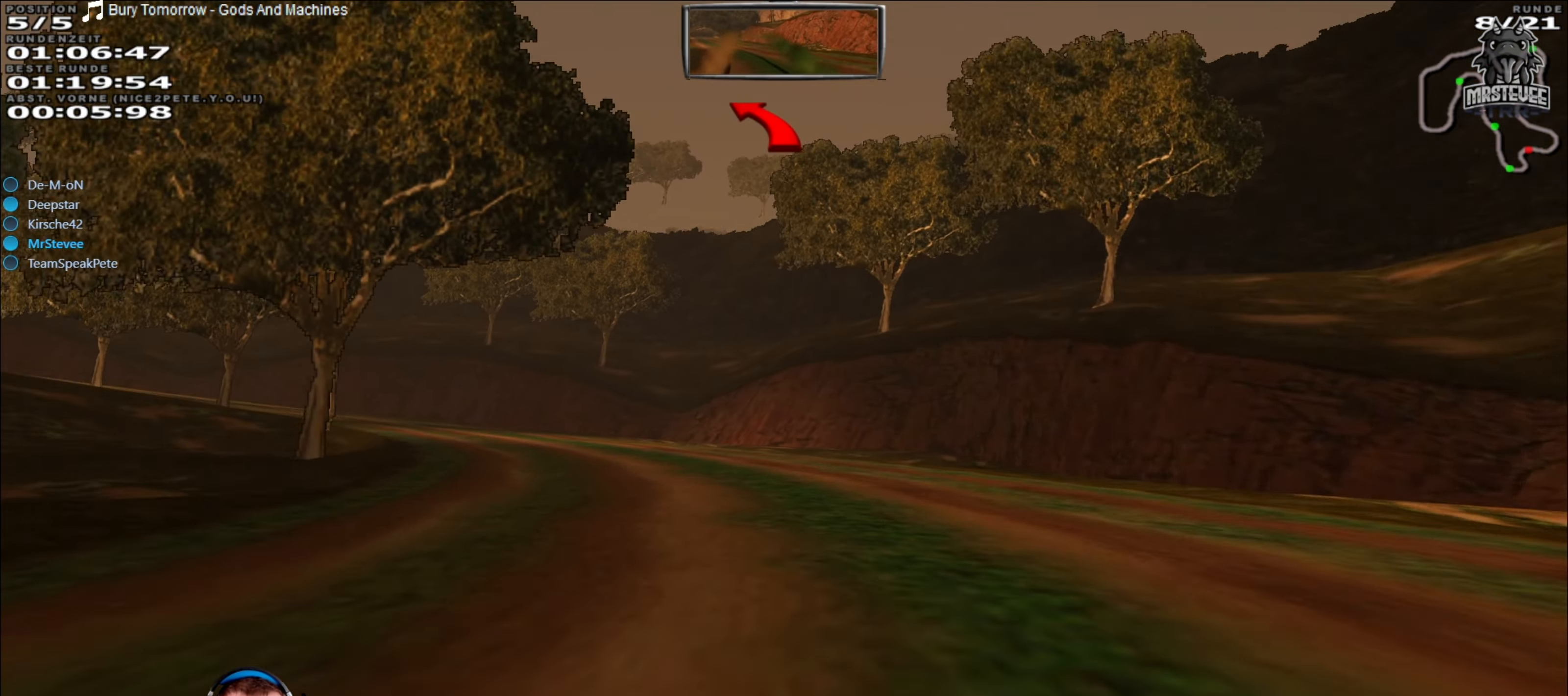
{"buttons": [], "left_stick": "left", "right_stick": "center", "events": [[200, "L2", "up"]]}
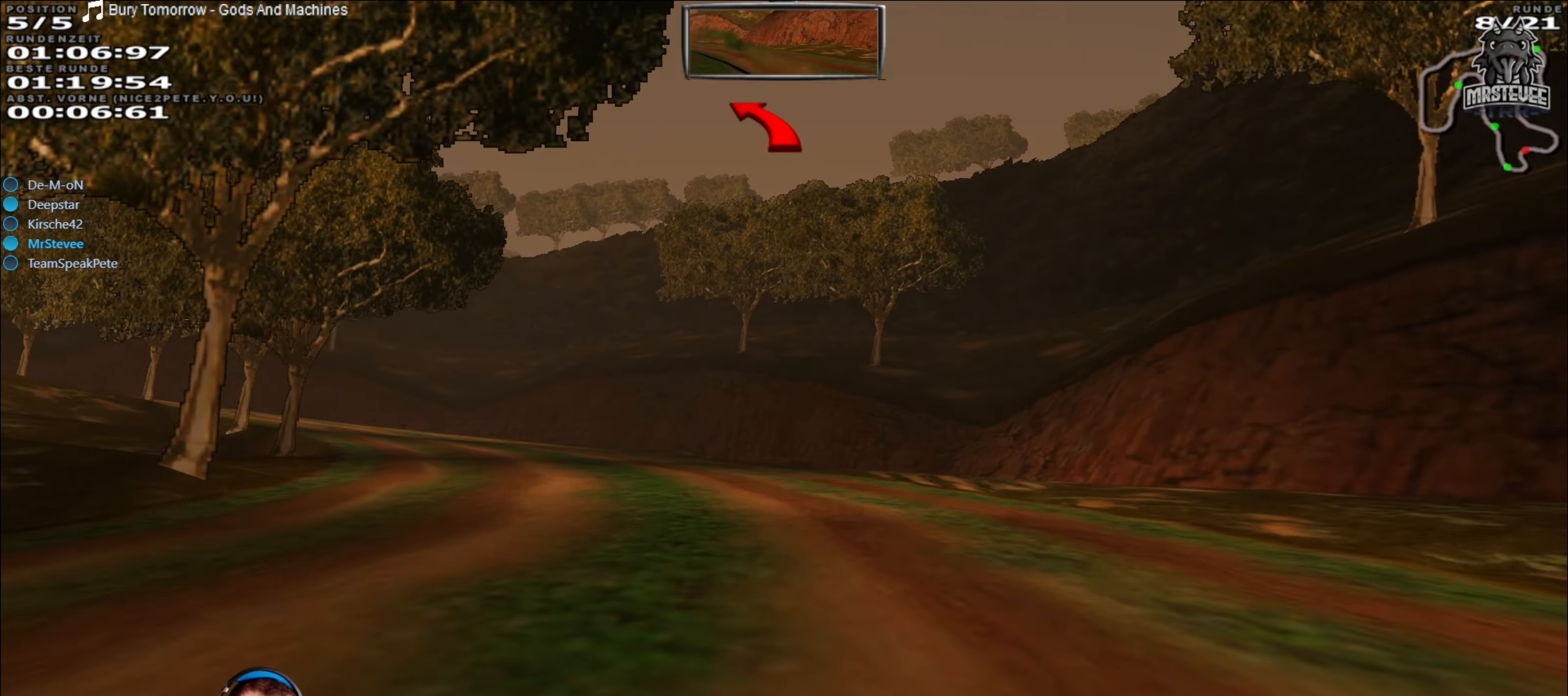
{"buttons": [], "left_stick": "left", "right_stick": "center", "events": []}
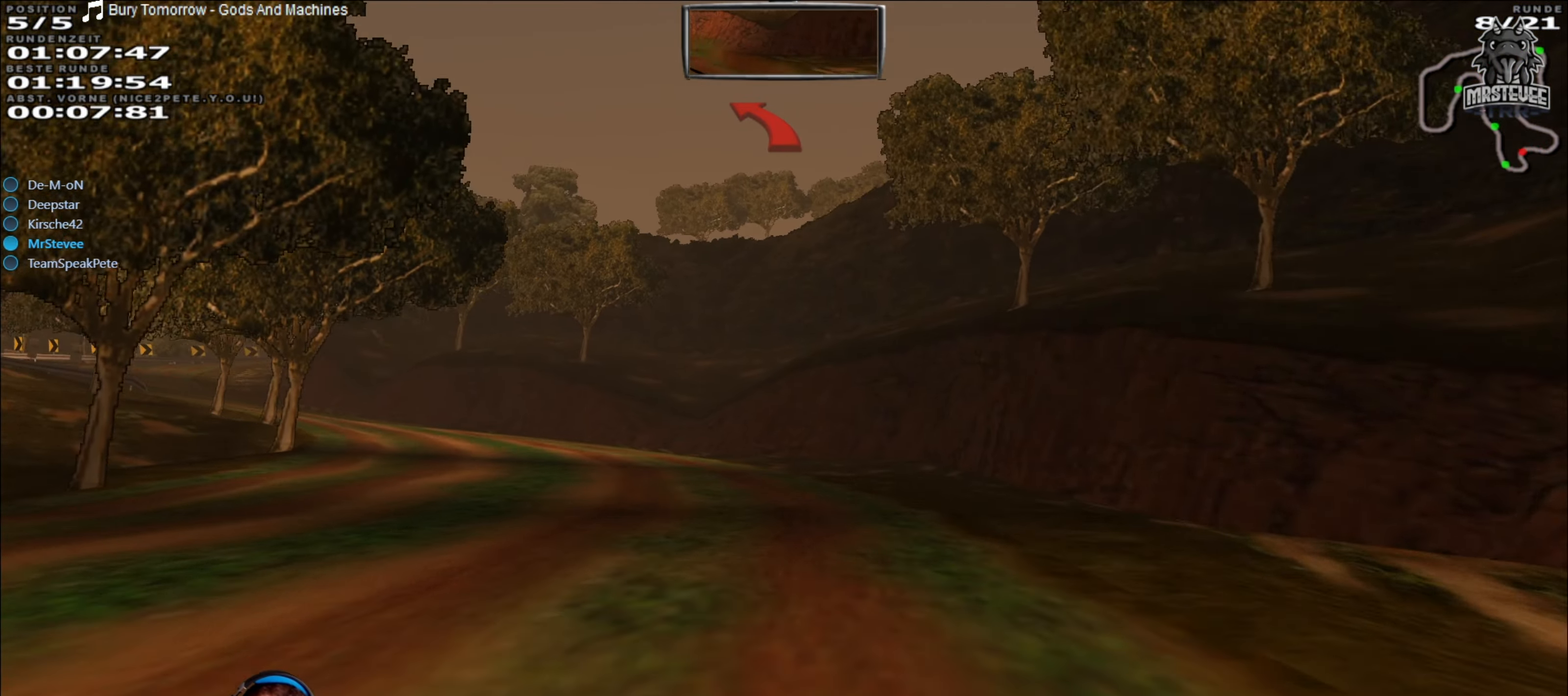
{"buttons": [], "left_stick": "left", "right_stick": "center", "events": []}
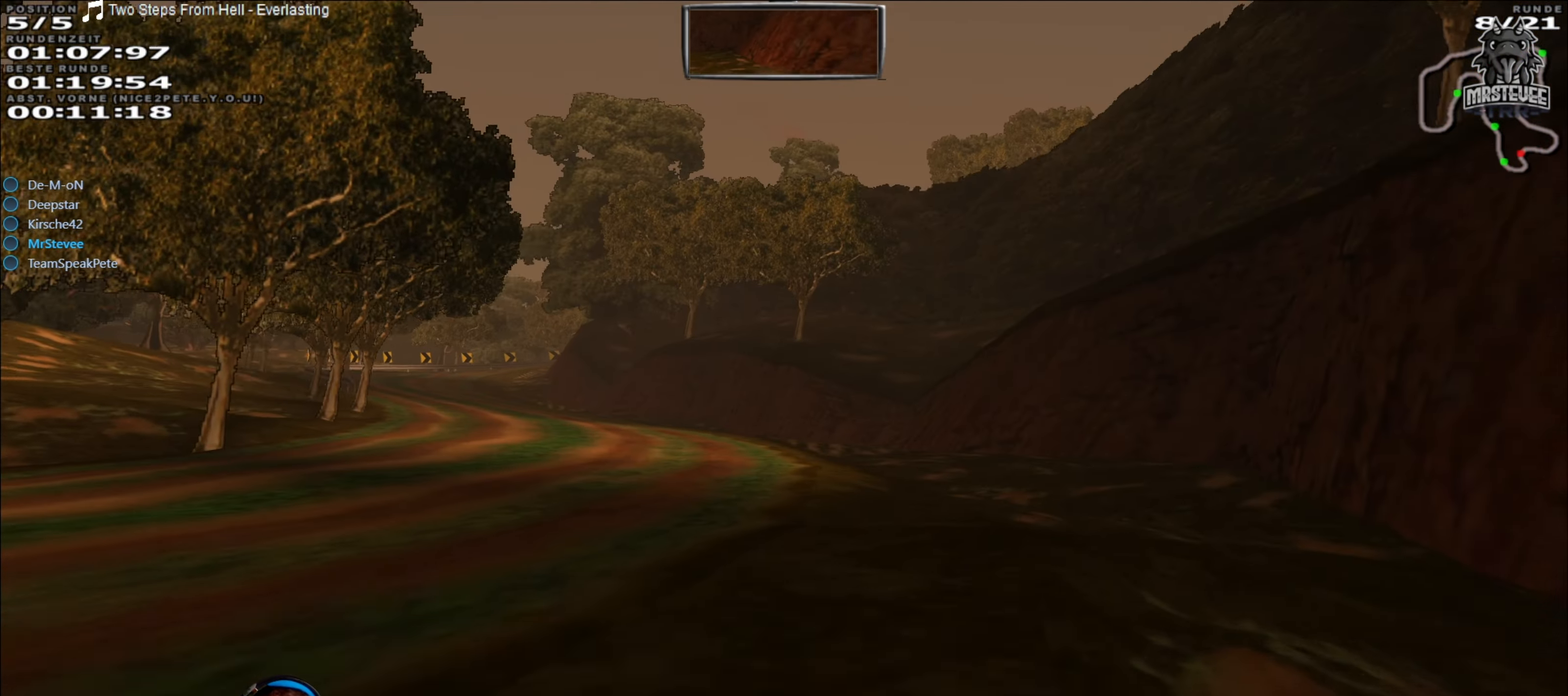
{"buttons": ["R2"], "left_stick": "left", "right_stick": "center", "events": [[250, "R2", "down"]]}
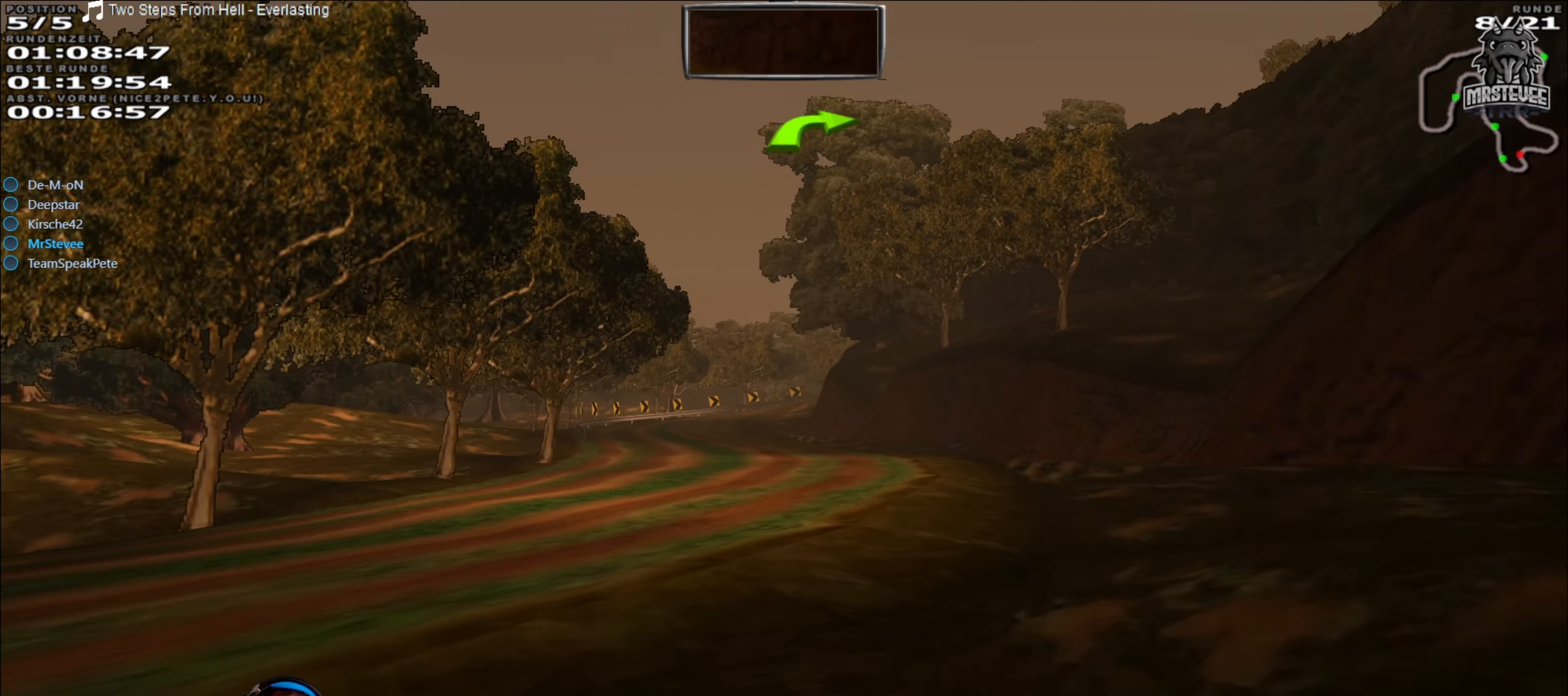
{"buttons": ["R2"], "left_stick": "center", "right_stick": "center", "events": [[33, "left_stick", "center"]]}
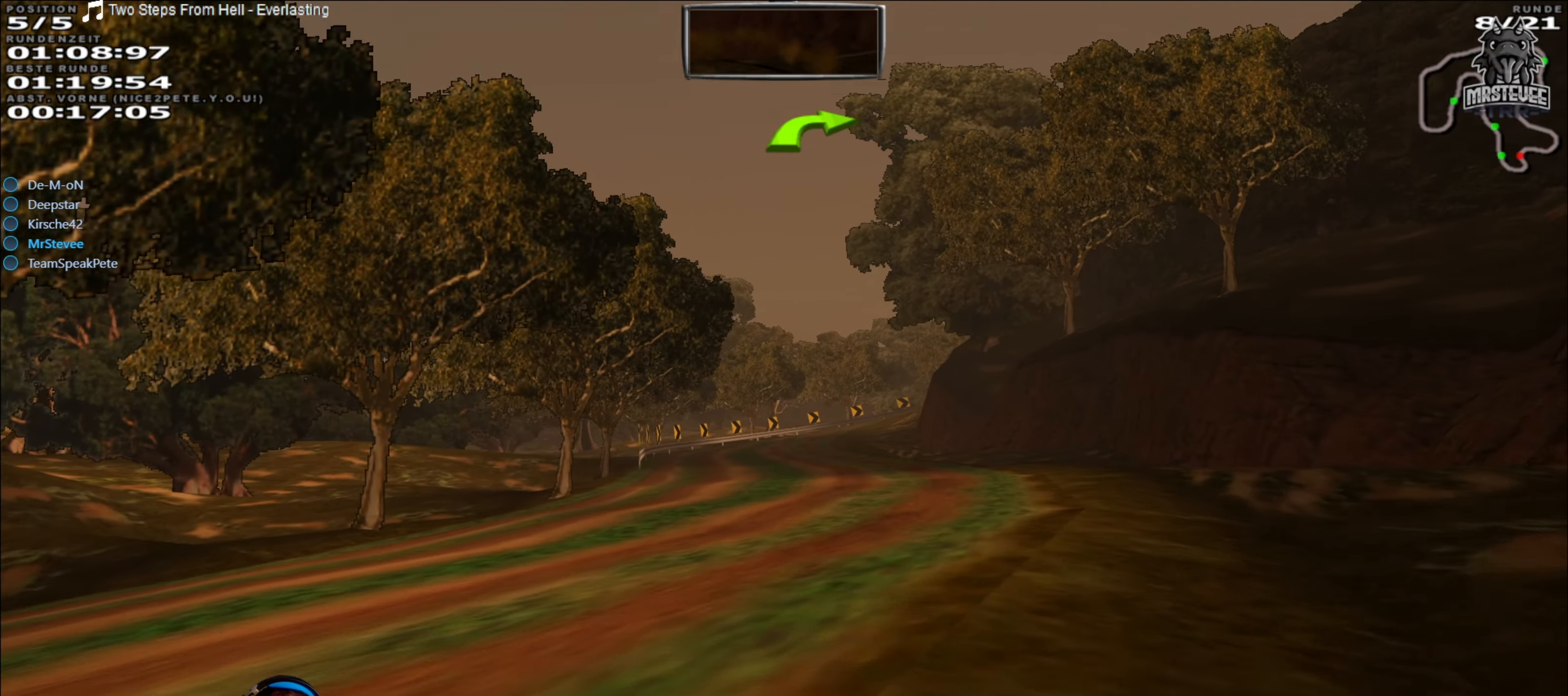
{"buttons": ["R2"], "left_stick": "center", "right_stick": "center", "events": [[350, "left_stick", "left"], [433, "left_stick", "center"]]}
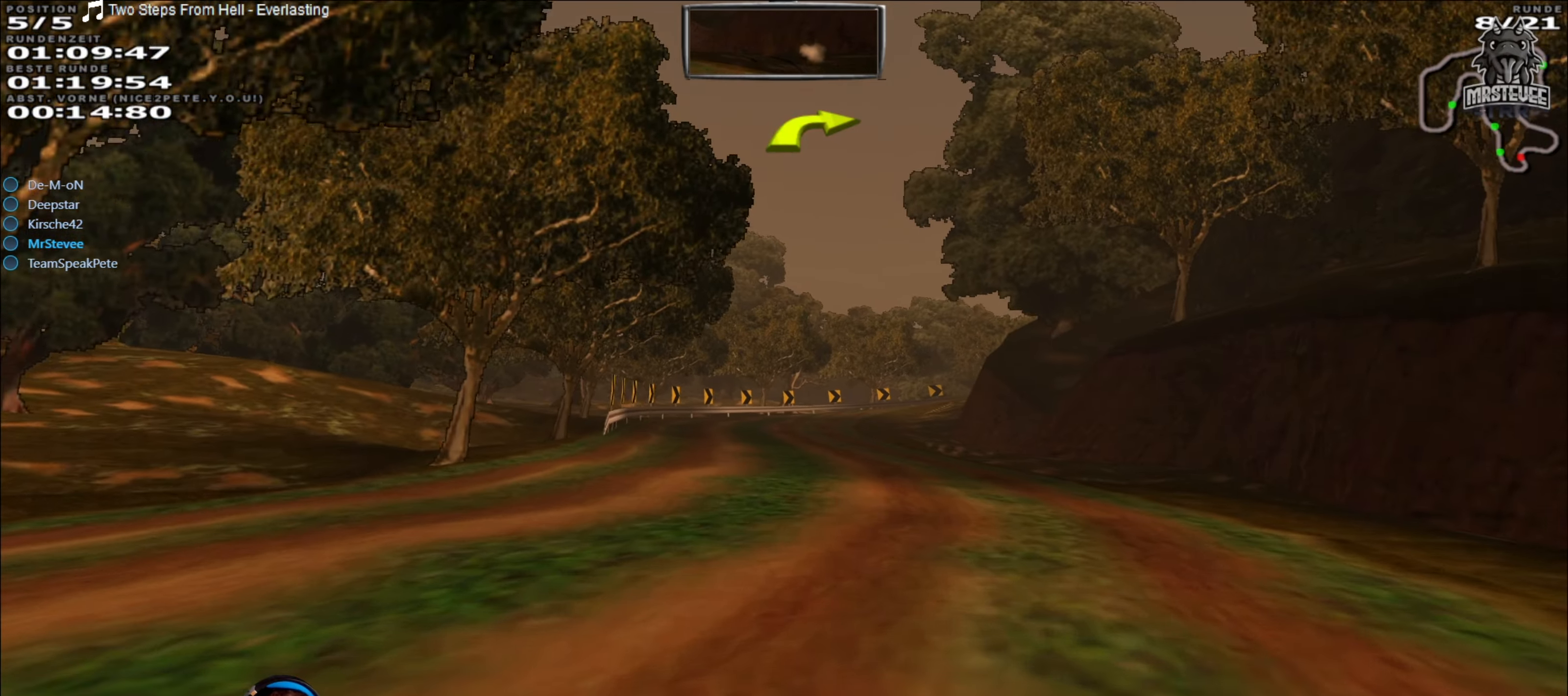
{"buttons": ["R2"], "left_stick": "left", "right_stick": "center", "events": [[350, "left_stick", "left"]]}
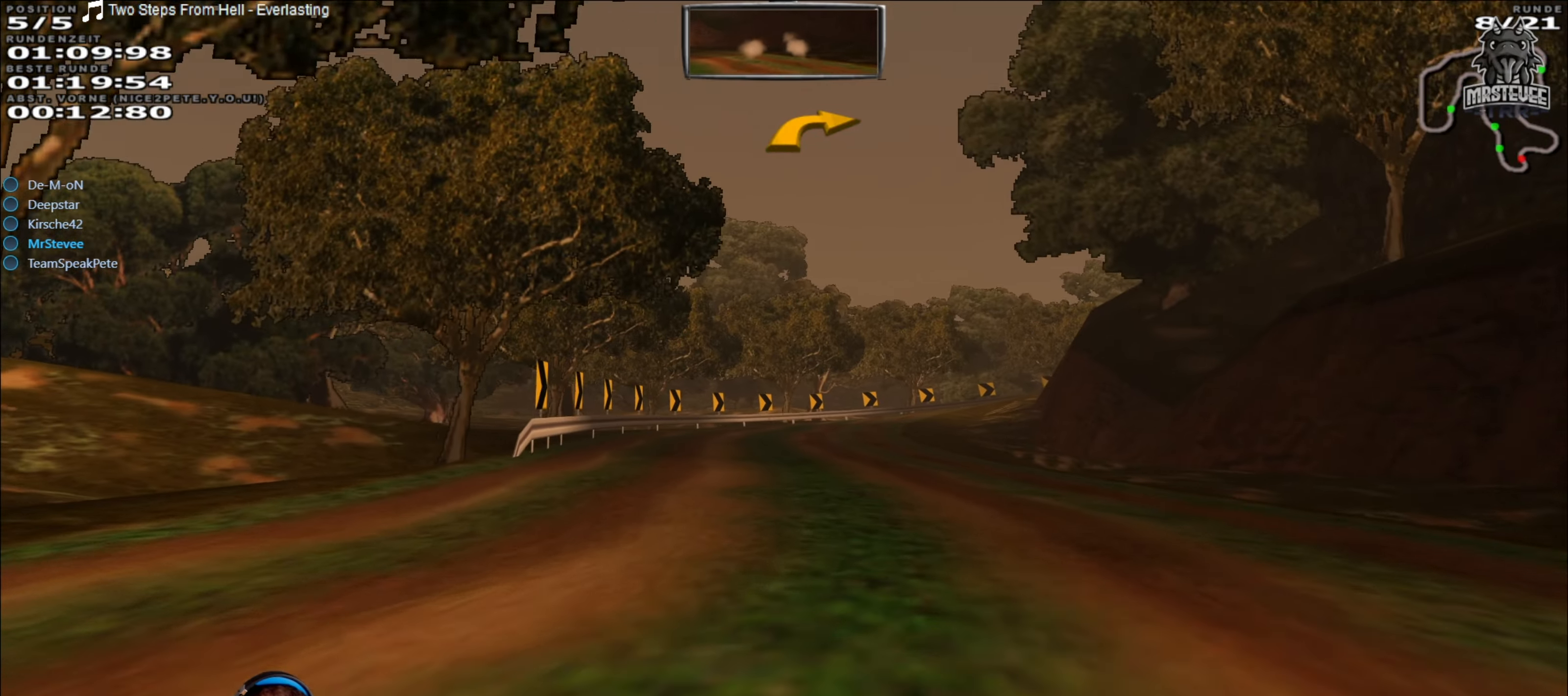
{"buttons": ["R2"], "left_stick": "center", "right_stick": "center", "events": [[16, "left_stick", "center"]]}
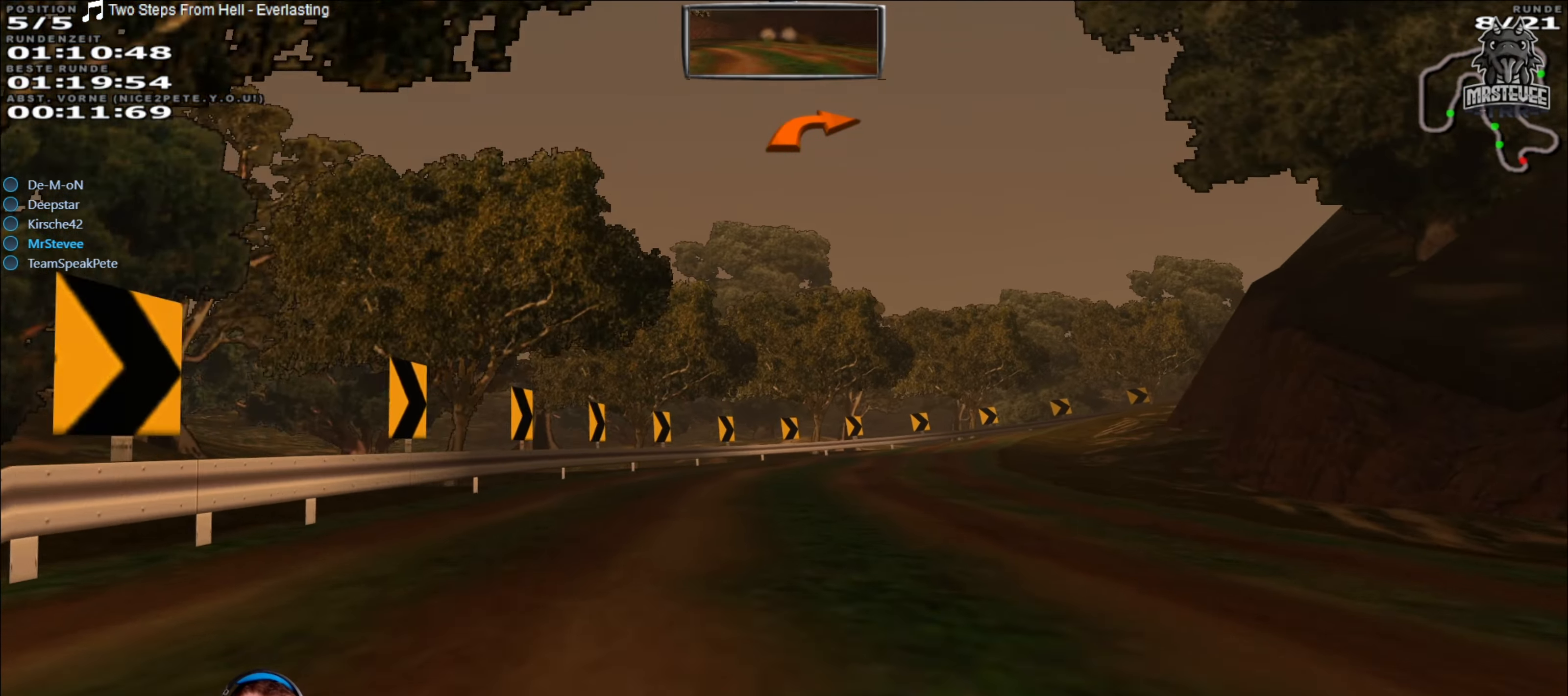
{"buttons": ["R2"], "left_stick": "right", "right_stick": "center", "events": [[483, "left_stick", "right"]]}
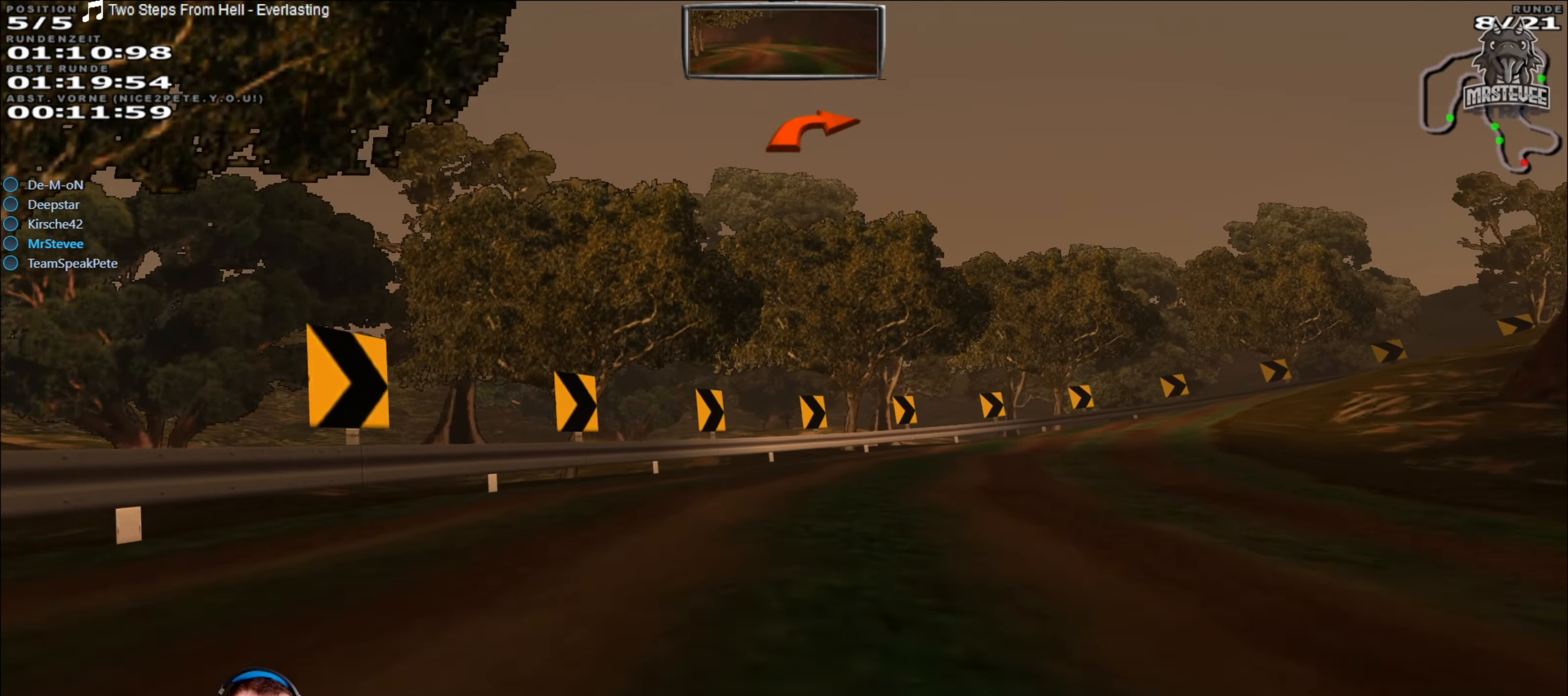
{"buttons": [], "left_stick": "right", "right_stick": "center", "events": [[283, "R2", "up"]]}
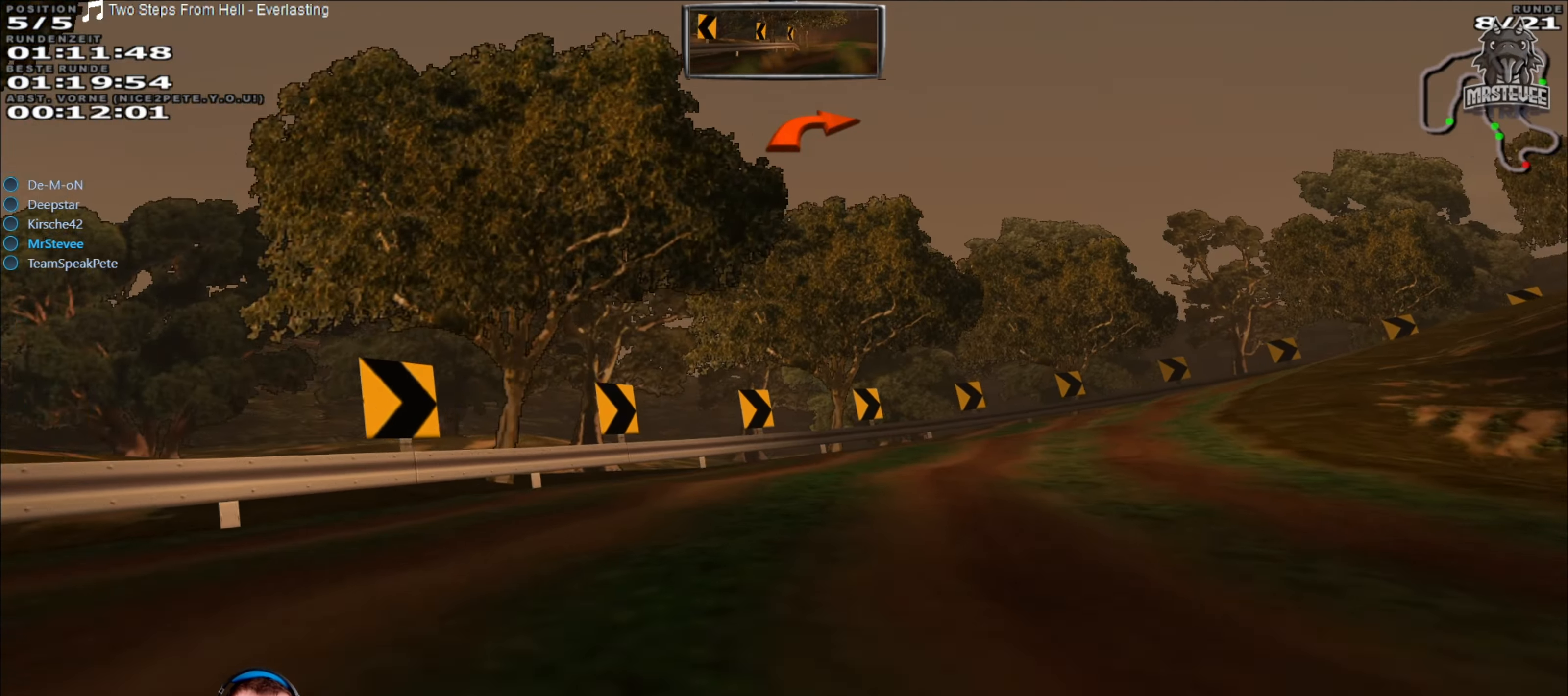
{"buttons": ["R2"], "left_stick": "right", "right_stick": "center", "events": [[100, "L2", "down"], [266, "L2", "up"], [500, "R2", "down"]]}
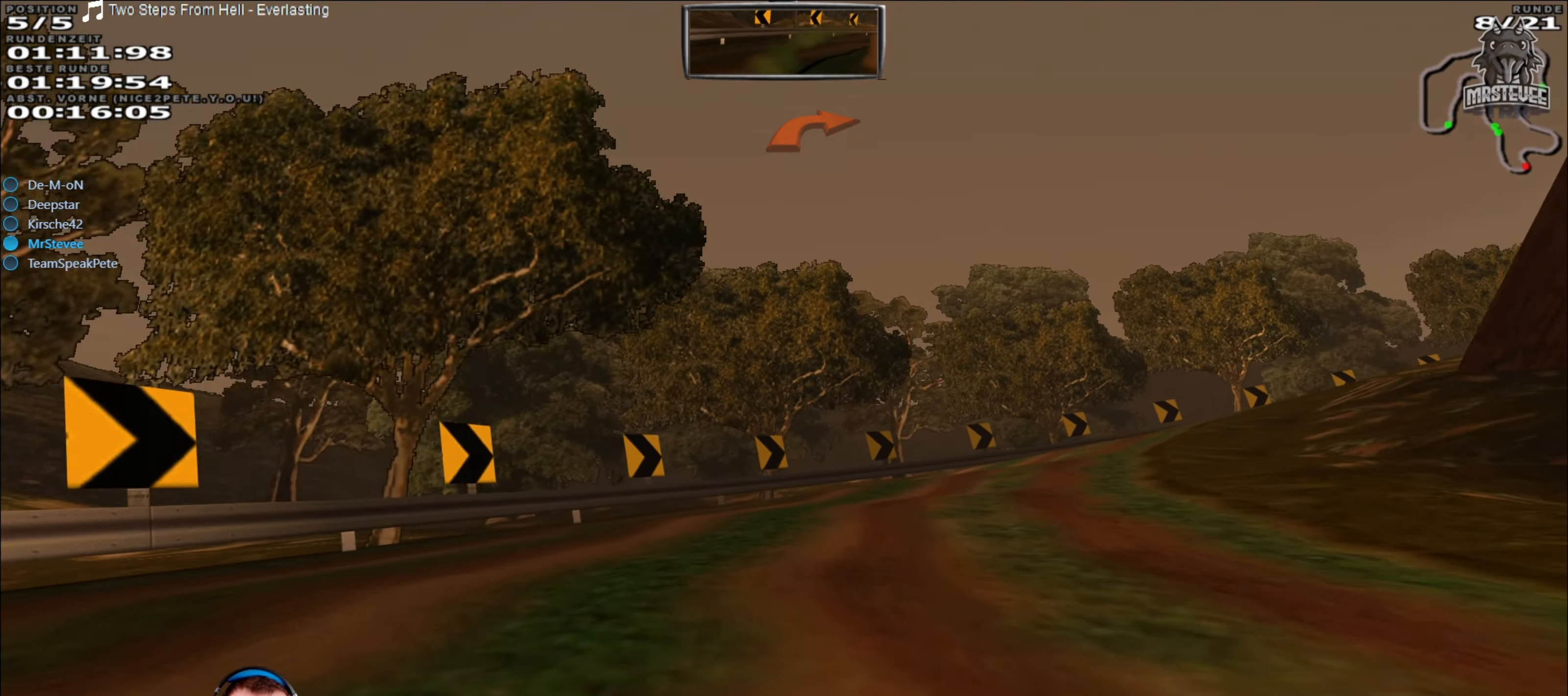
{"buttons": ["R2"], "left_stick": "center", "right_stick": "center", "events": [[116, "left_stick", "center"], [216, "left_stick", "right"], [400, "left_stick", "center"]]}
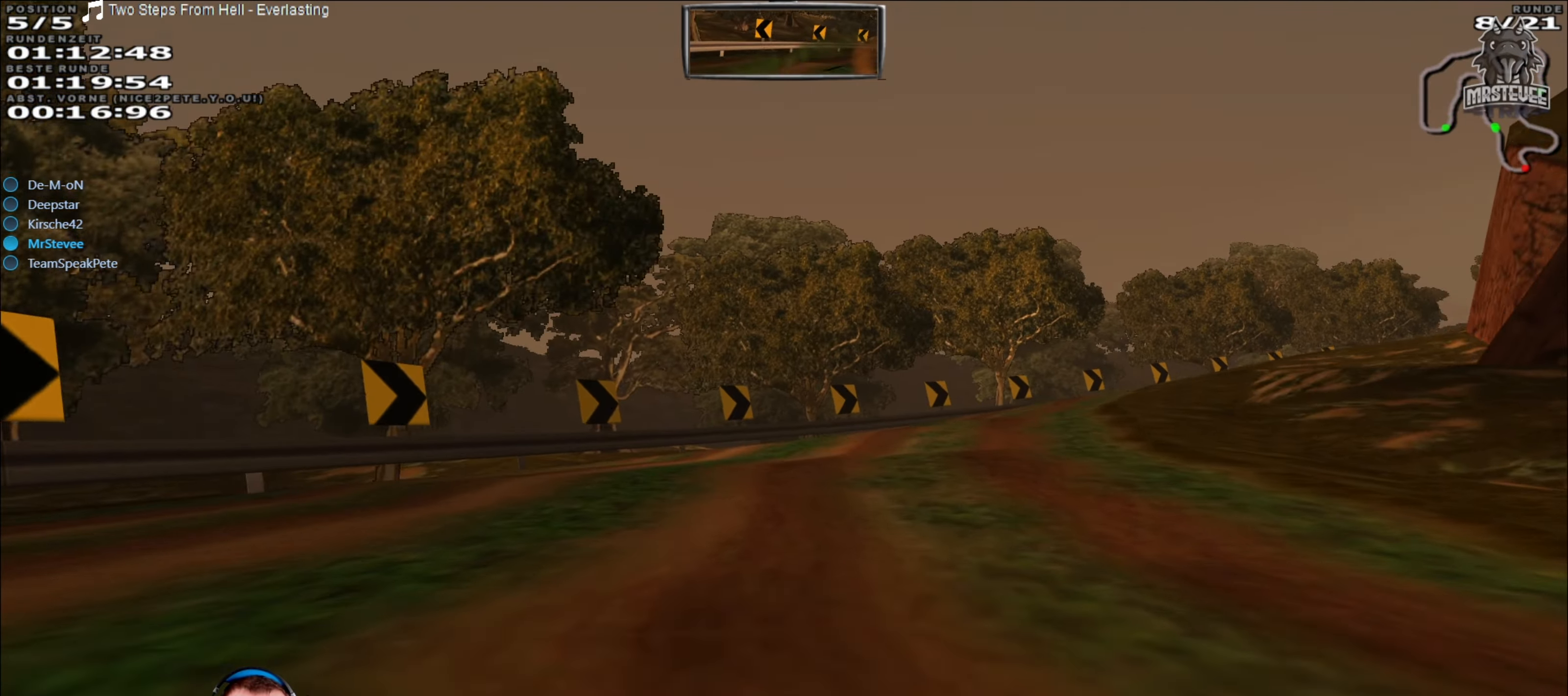
{"buttons": ["R2"], "left_stick": "right", "right_stick": "center", "events": [[100, "left_stick", "right"], [333, "left_stick", "center"], [450, "left_stick", "right"]]}
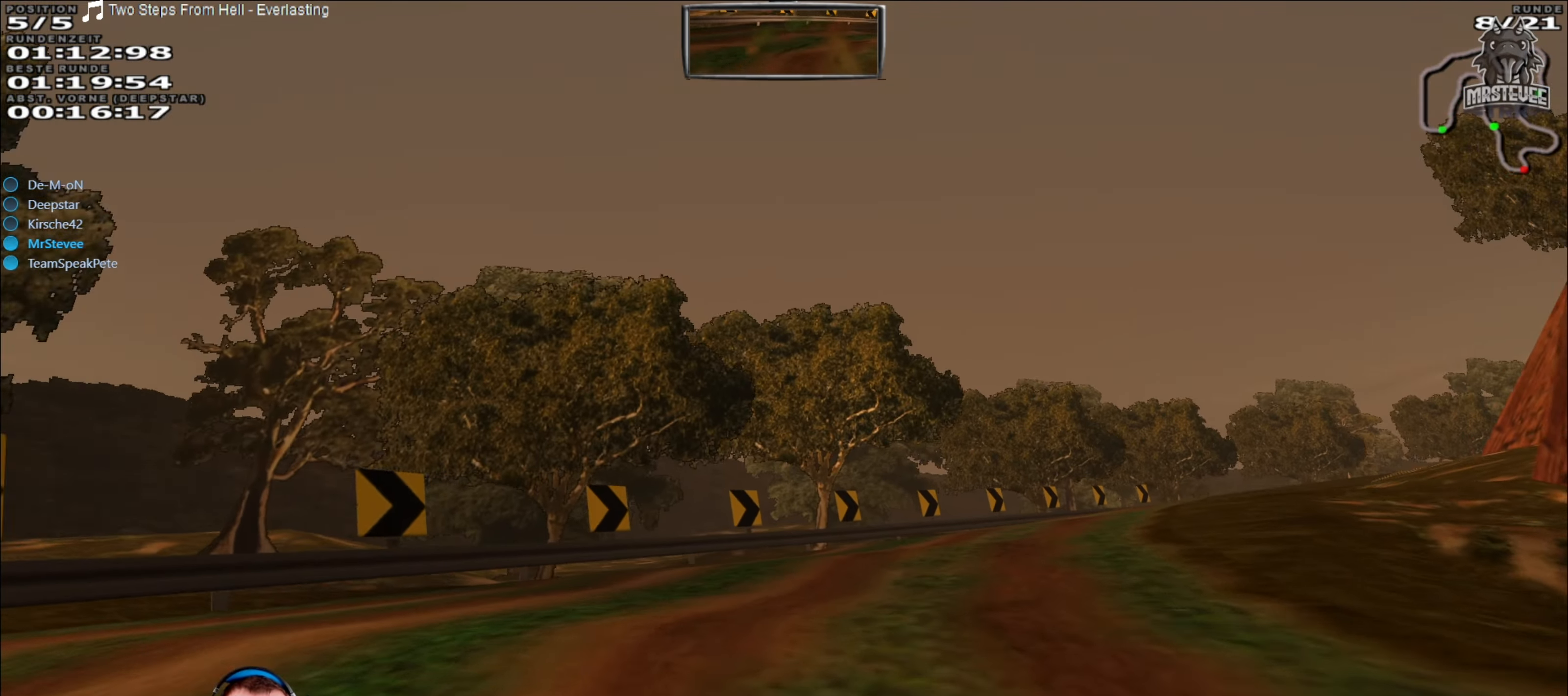
{"buttons": ["R2"], "left_stick": "center", "right_stick": "center", "events": [[150, "left_stick", "center"], [317, "left_stick", "right"], [500, "left_stick", "center"]]}
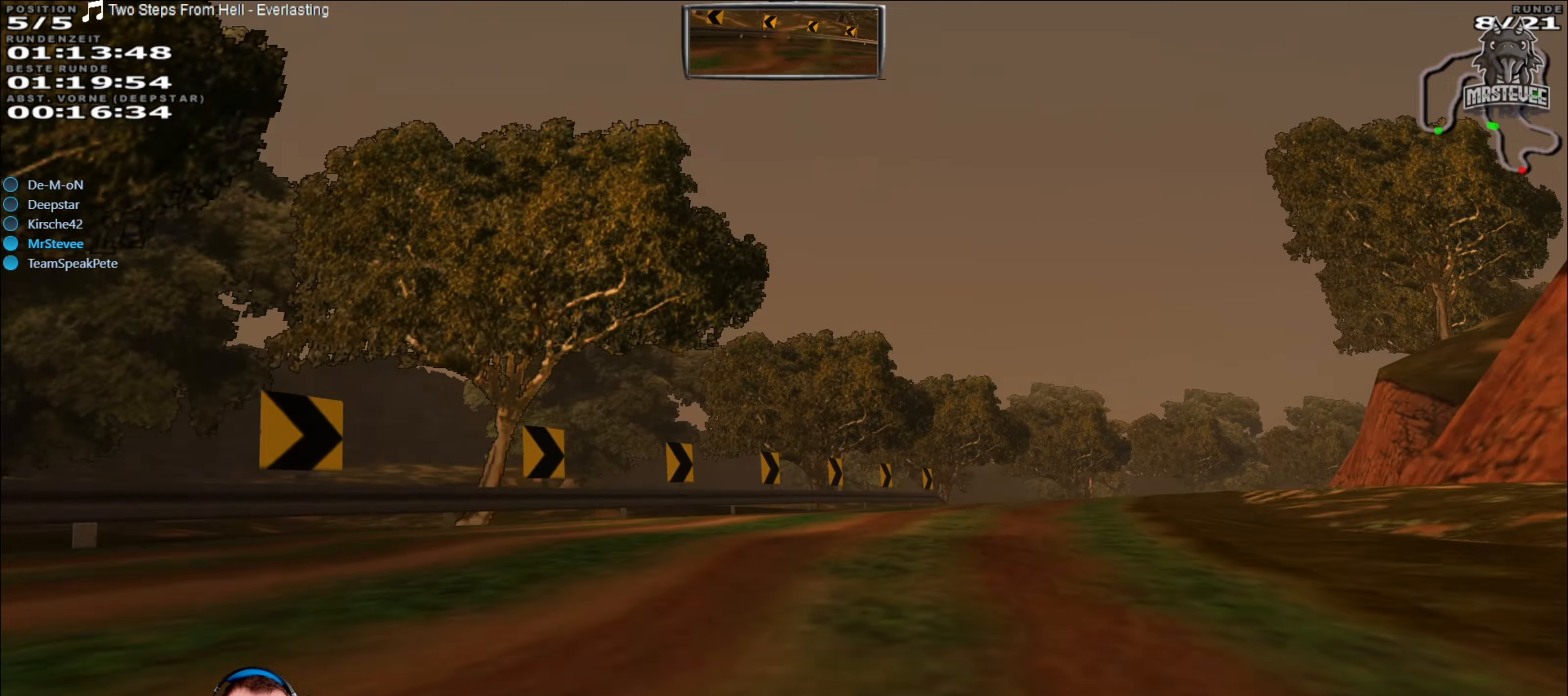
{"buttons": ["R2"], "left_stick": "center", "right_stick": "center", "events": [[150, "left_stick", "right"], [367, "left_stick", "center"]]}
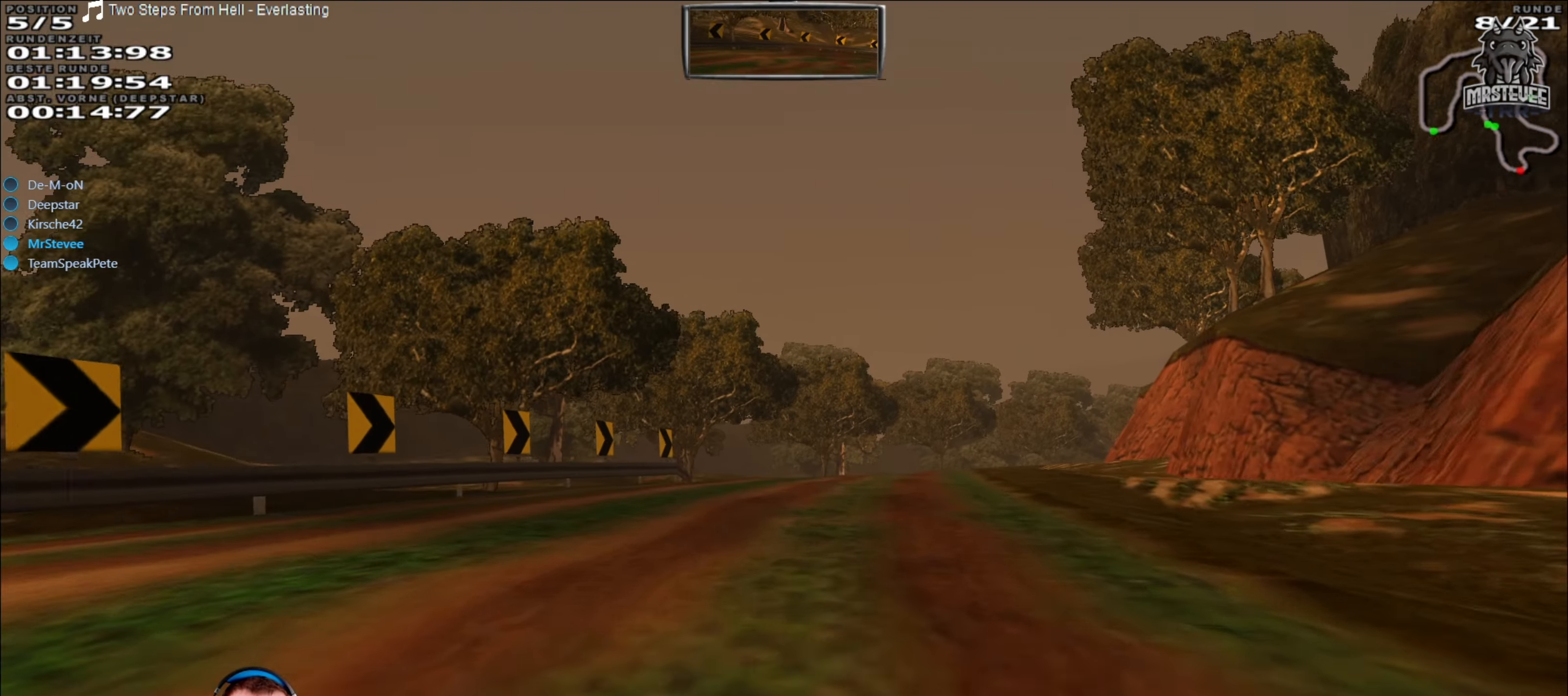
{"buttons": ["R2"], "left_stick": "right", "right_stick": "center", "events": [[400, "left_stick", "right"]]}
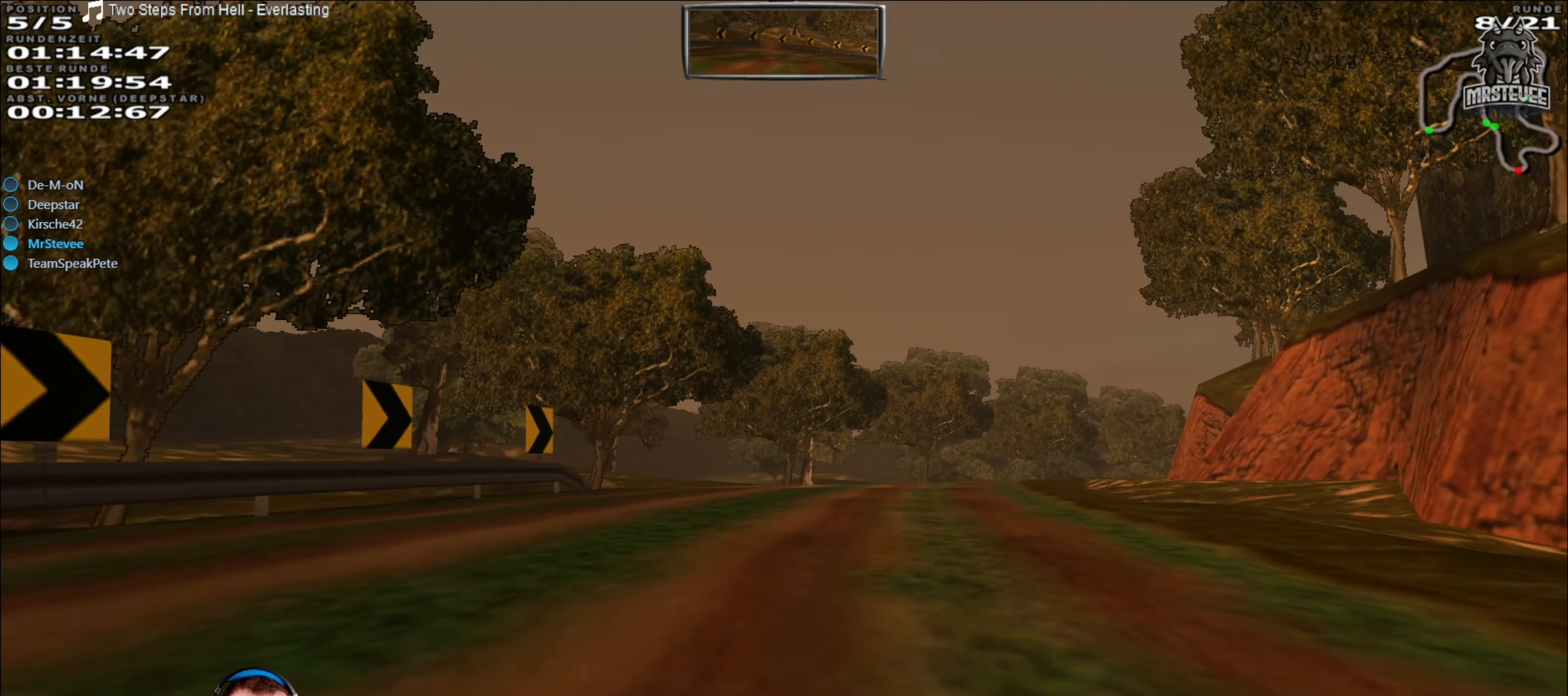
{"buttons": ["R2"], "left_stick": "center", "right_stick": "center", "events": [[83, "left_stick", "center"]]}
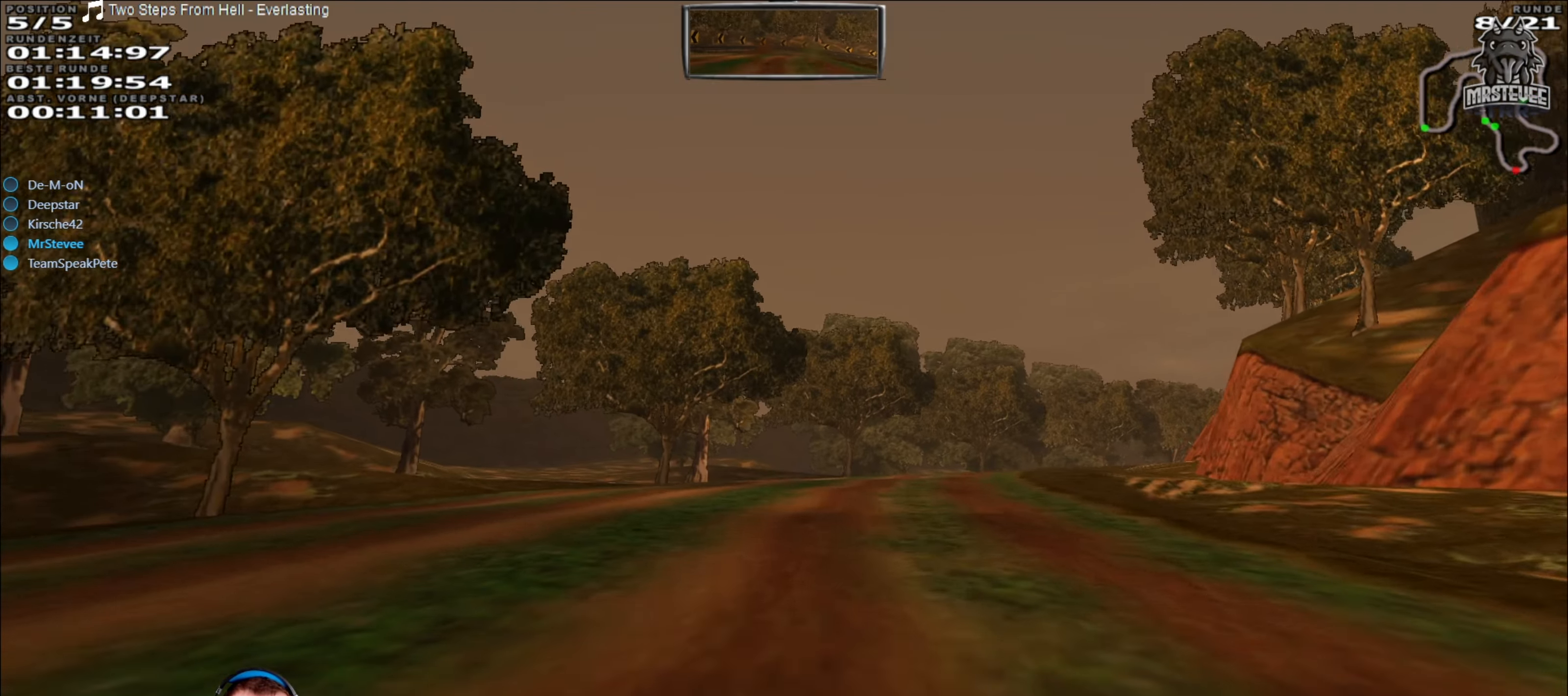
{"buttons": ["R2"], "left_stick": "center", "right_stick": "center", "events": [[167, "left_stick", "right"], [417, "left_stick", "center"]]}
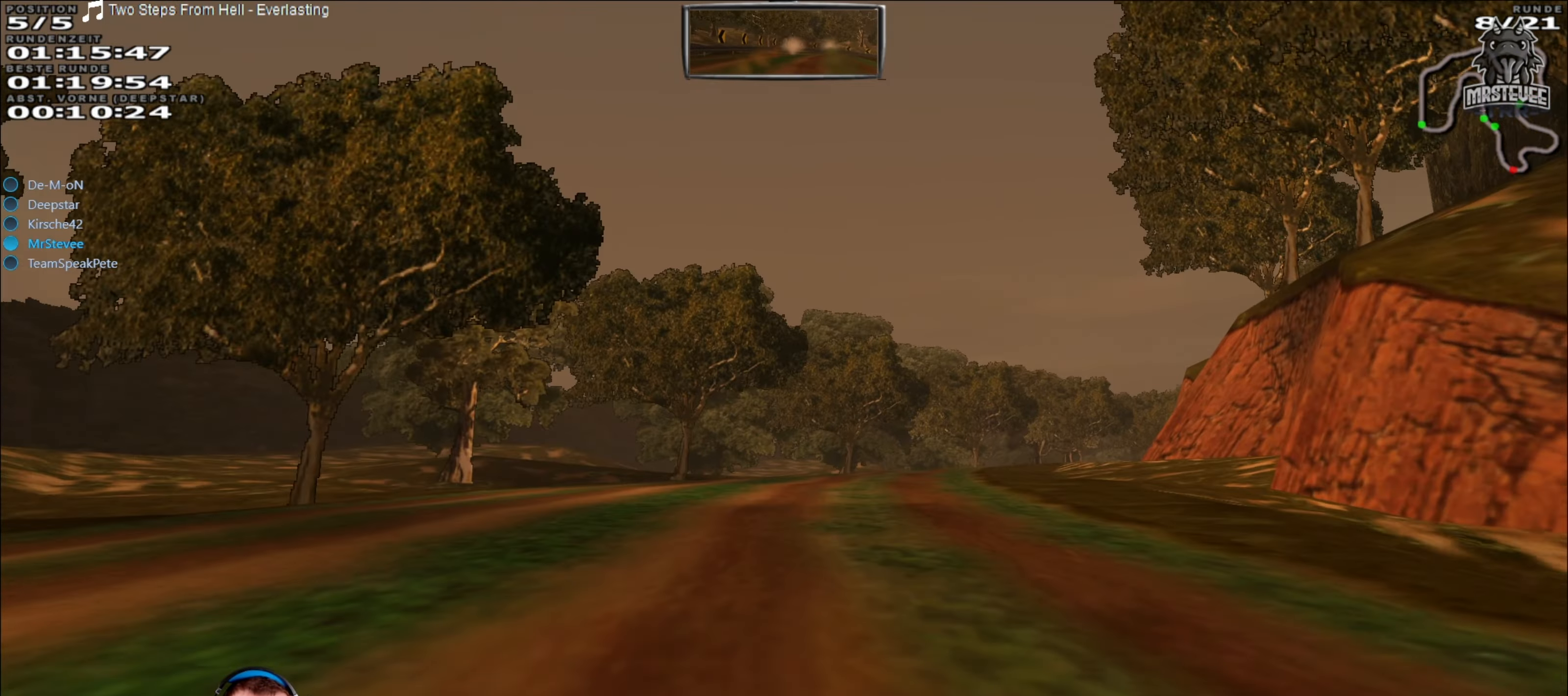
{"buttons": ["R2"], "left_stick": "right", "right_stick": "center", "events": [[333, "left_stick", "right"]]}
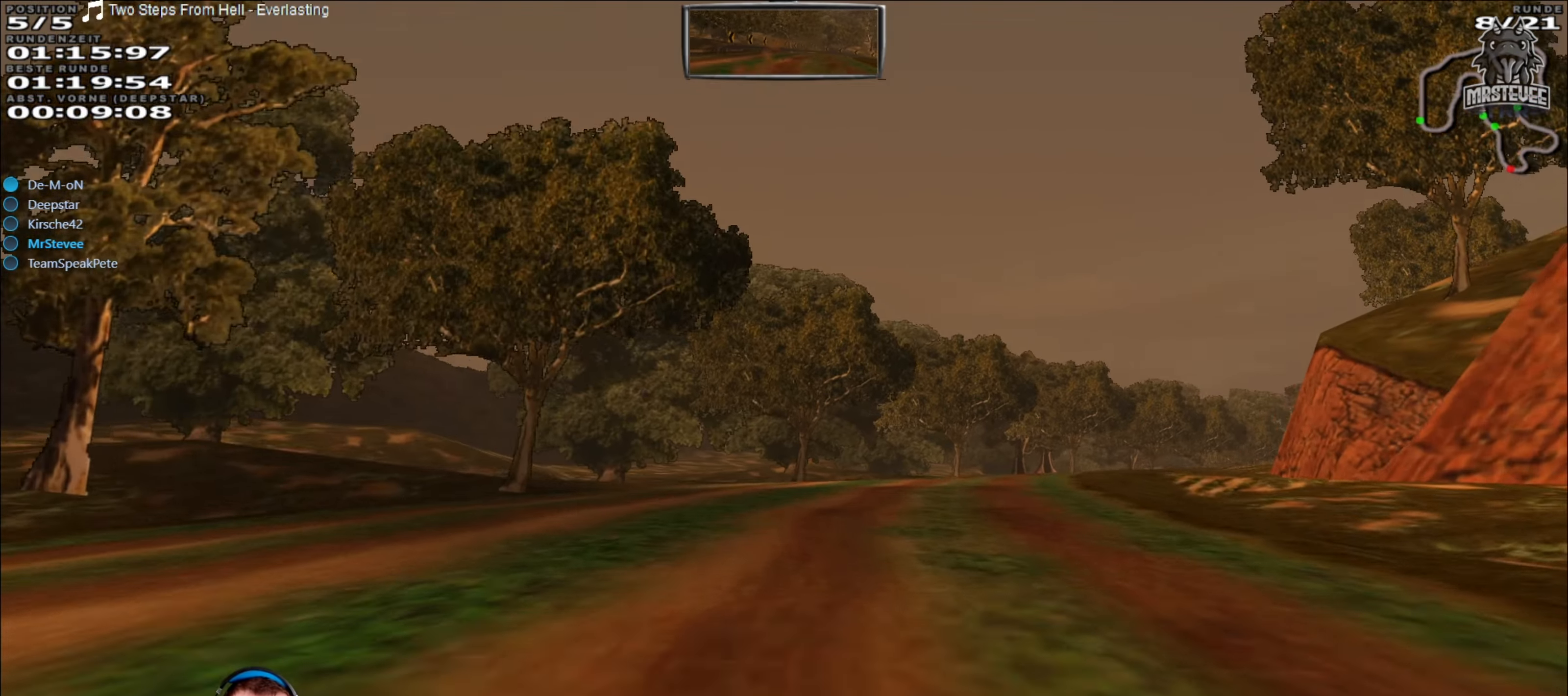
{"buttons": ["R2"], "left_stick": "right", "right_stick": "center", "events": [[83, "left_stick", "center"], [317, "left_stick", "right"]]}
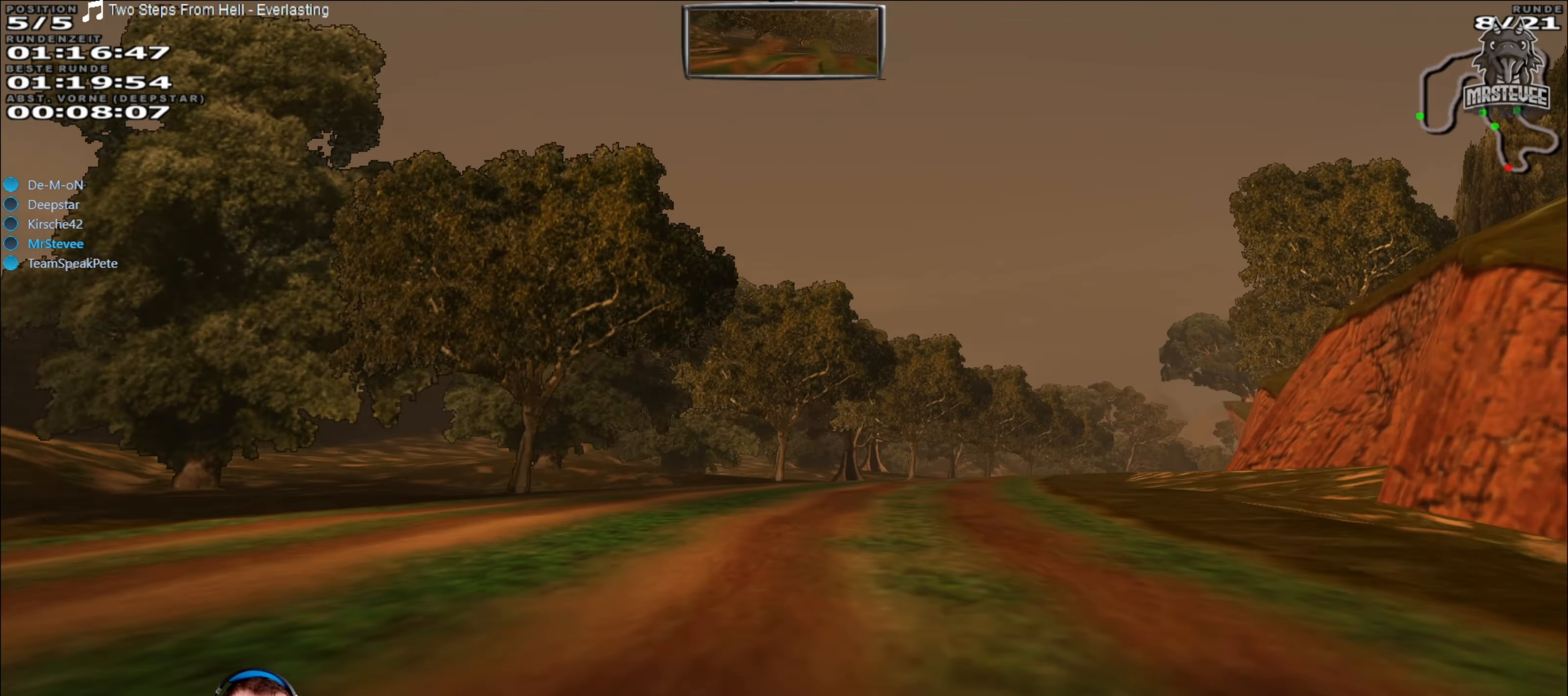
{"buttons": ["R2"], "left_stick": "center", "right_stick": "center", "events": [[100, "left_stick", "center"], [283, "left_stick", "right"], [450, "left_stick", "center"]]}
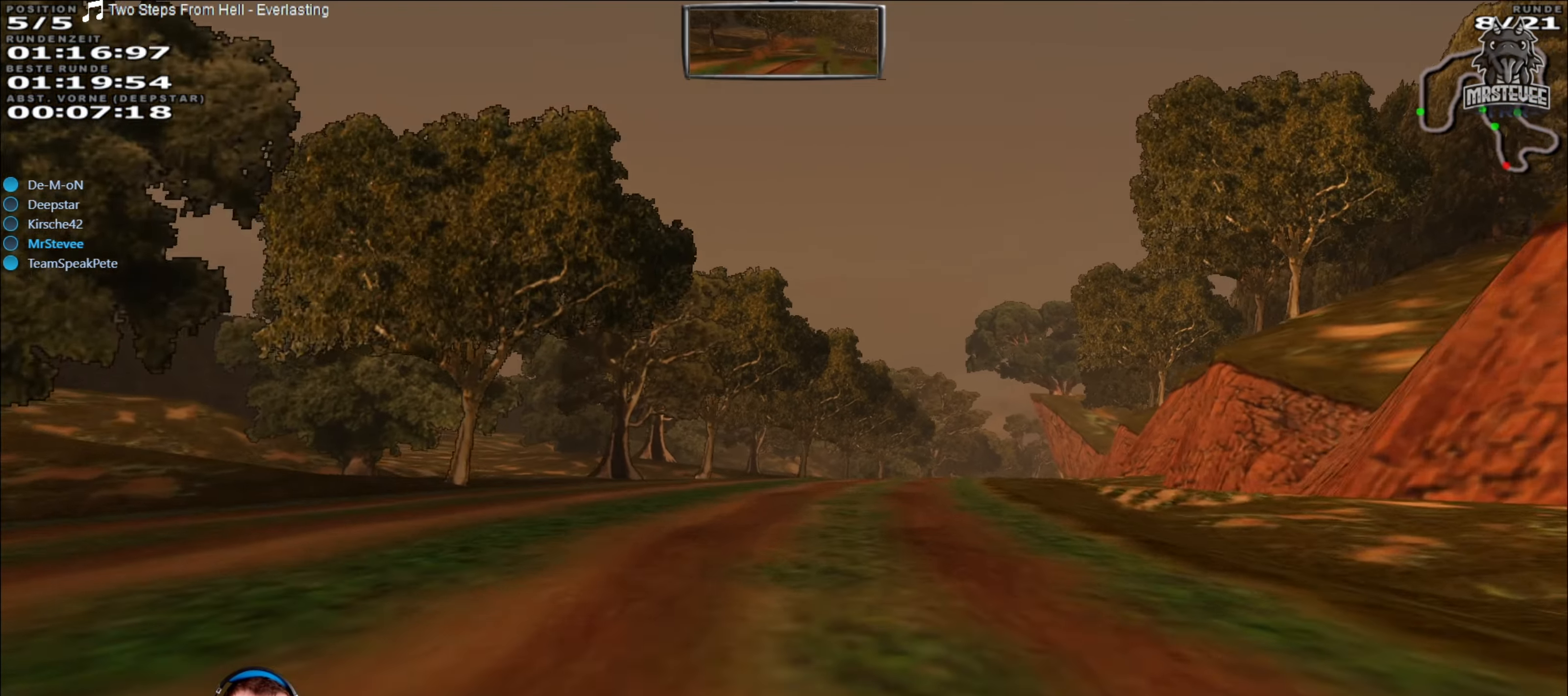
{"buttons": ["R2"], "left_stick": "center", "right_stick": "center", "events": [[100, "left_stick", "right"], [433, "left_stick", "center"]]}
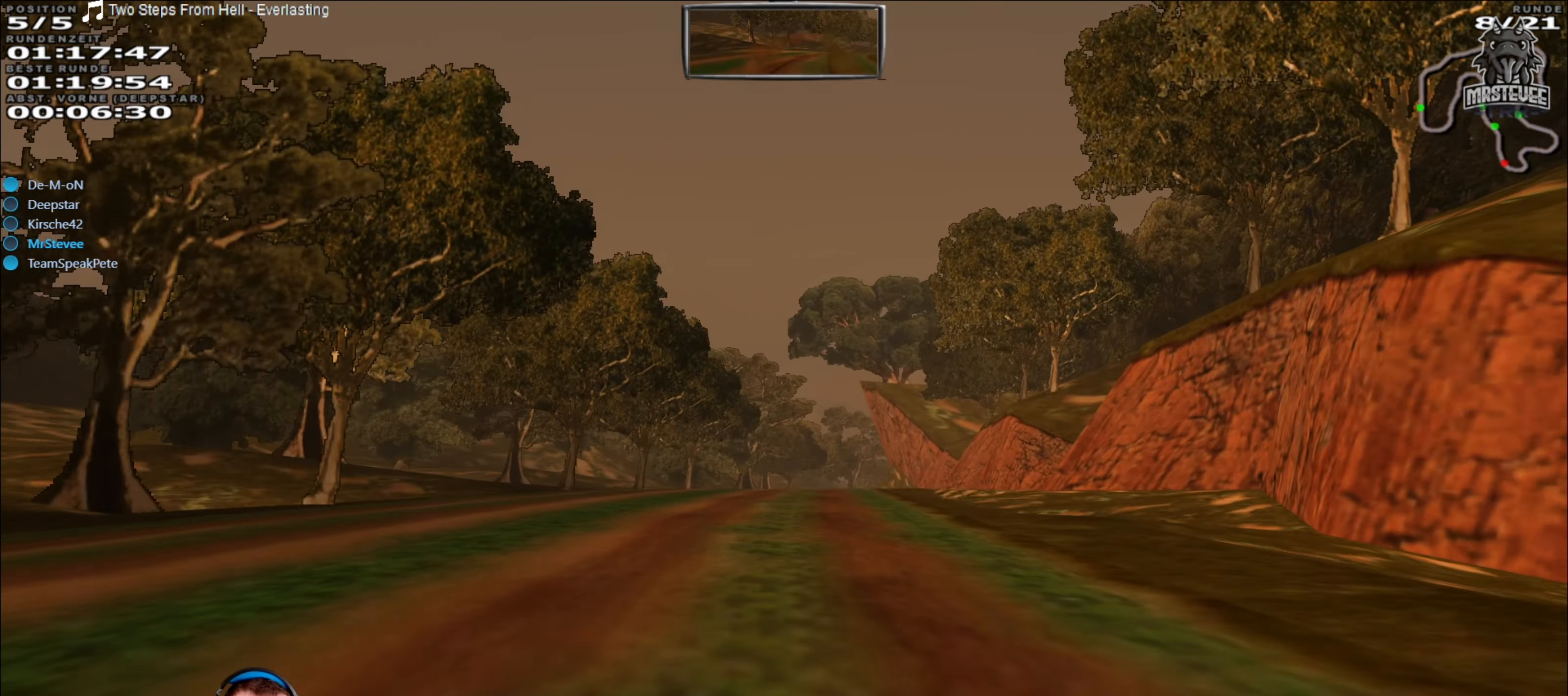
{"buttons": ["R2"], "left_stick": "center", "right_stick": "center", "events": []}
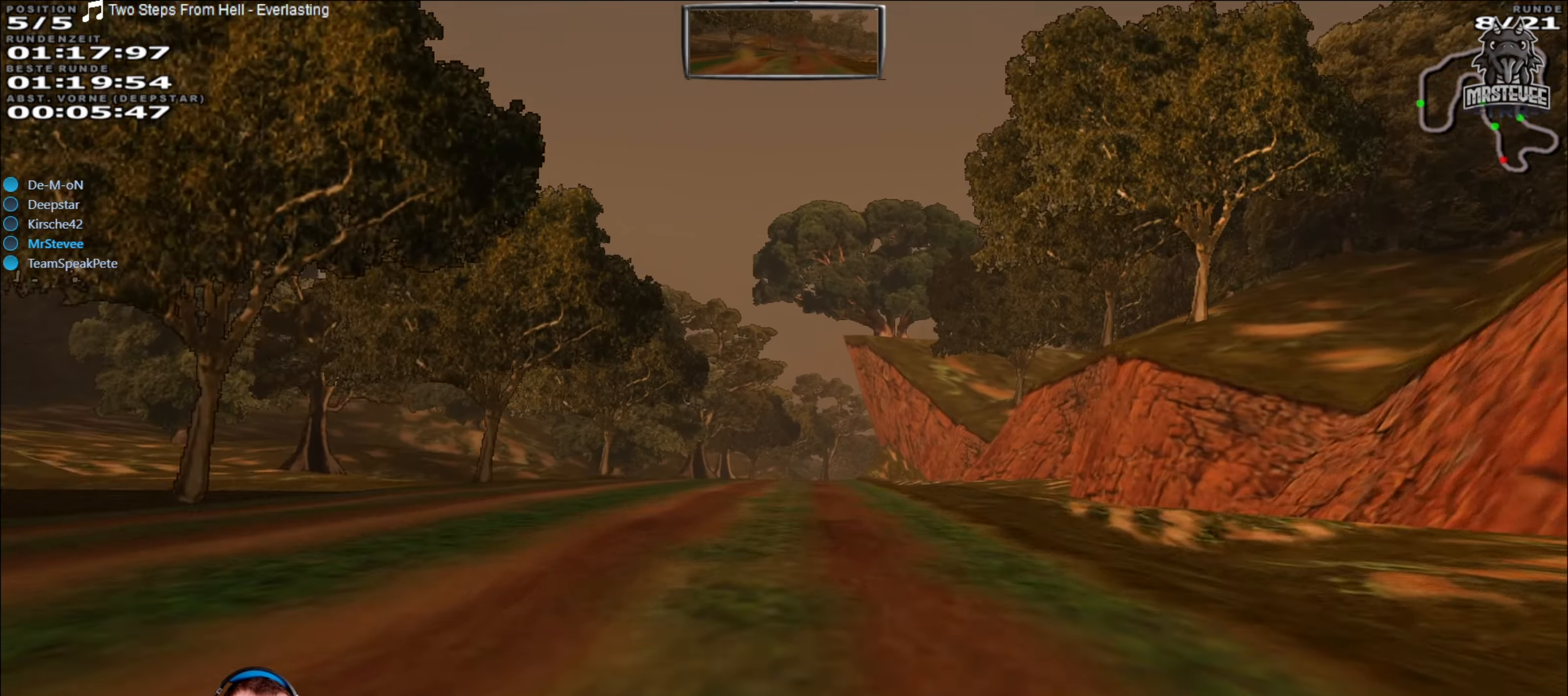
{"buttons": ["R2"], "left_stick": "center", "right_stick": "center", "events": []}
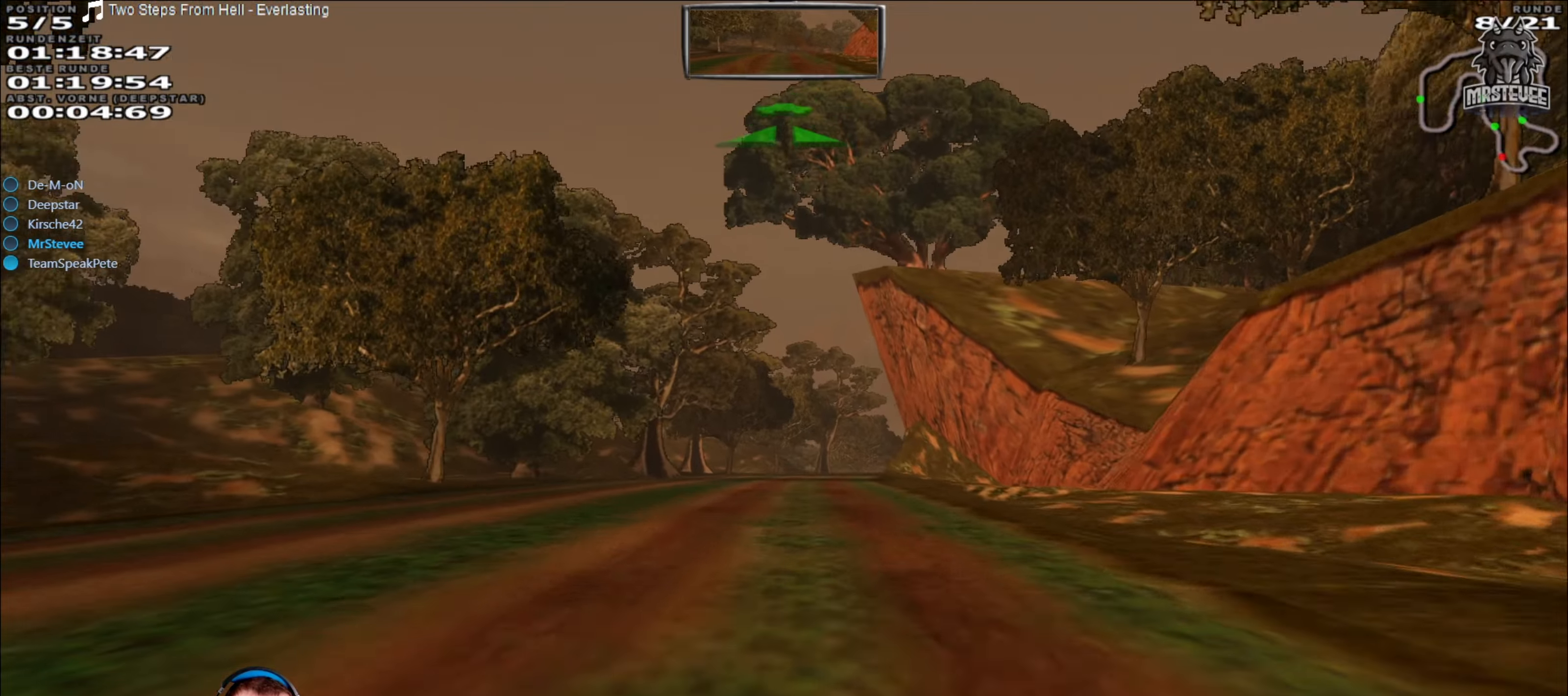
{"buttons": ["R2"], "left_stick": "center", "right_stick": "center", "events": []}
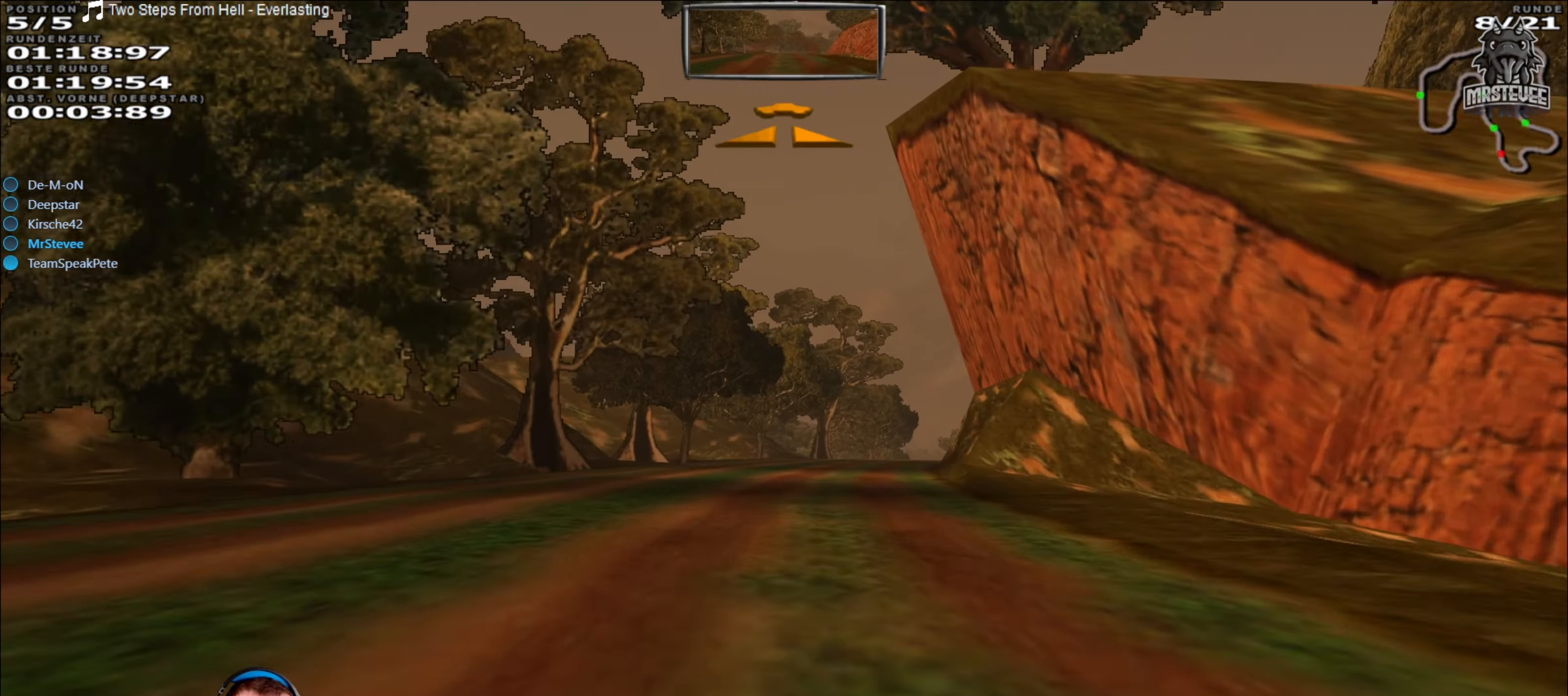
{"buttons": ["L2"], "left_stick": "right", "right_stick": "center", "events": [[134, "L2", "down"], [150, "R2", "up"], [350, "left_stick", "right"]]}
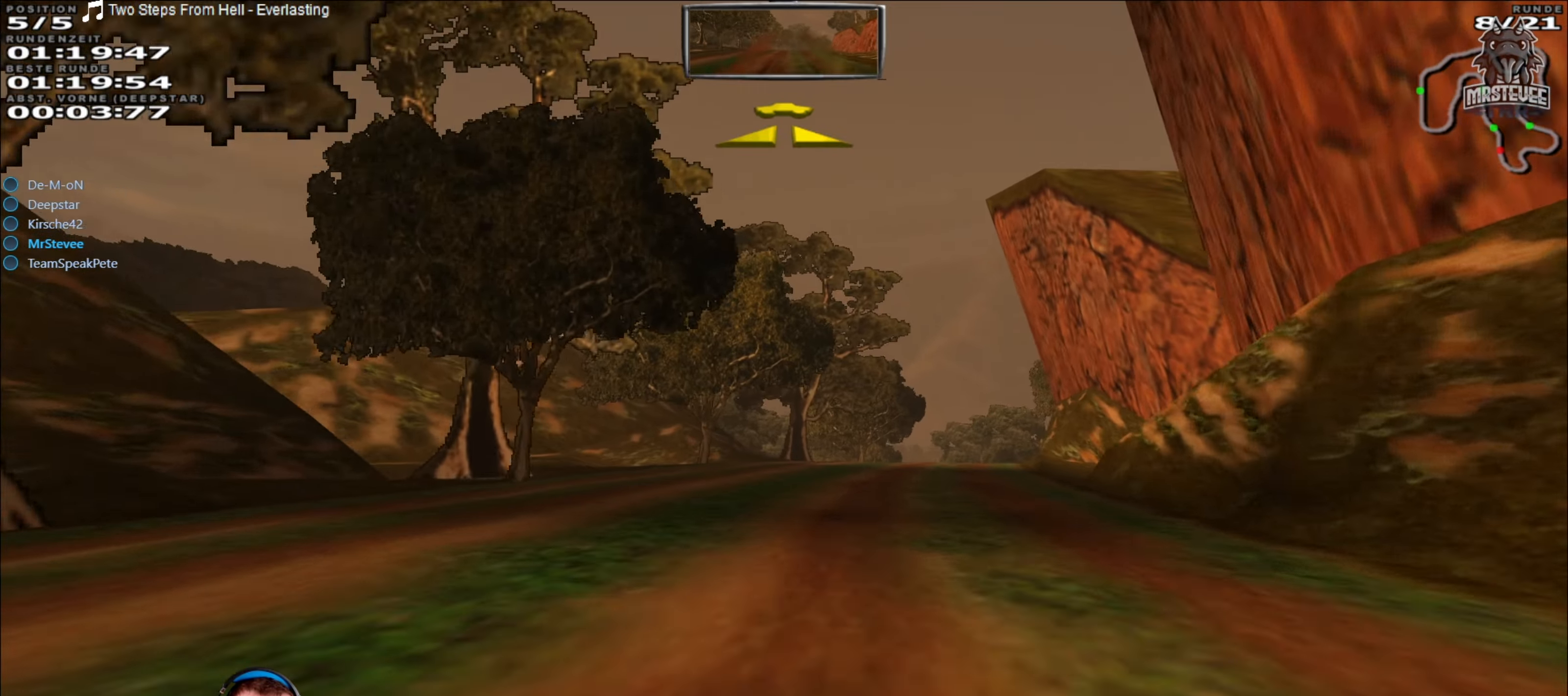
{"buttons": ["R2"], "left_stick": "center", "right_stick": "center", "events": [[17, "L2", "up"], [200, "left_stick", "center"], [250, "R2", "down"]]}
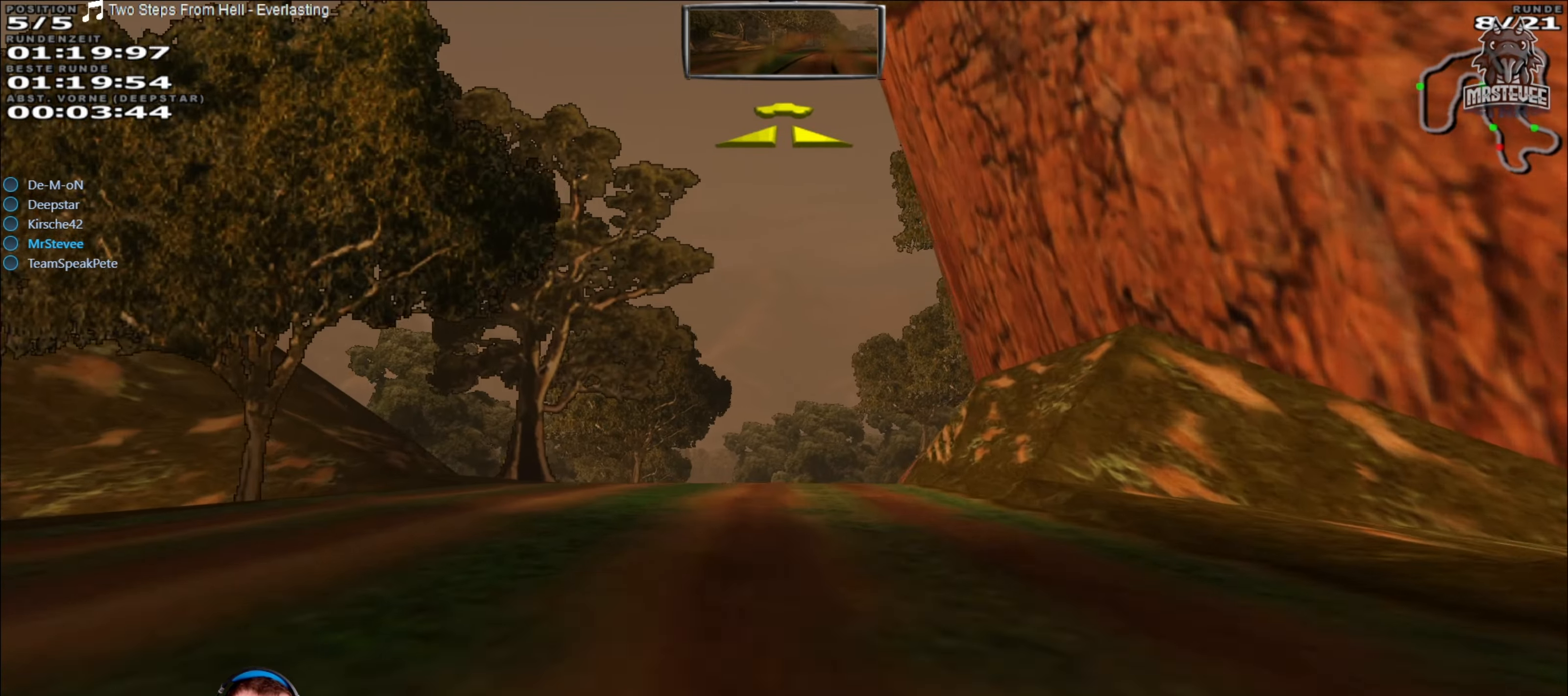
{"buttons": ["R2"], "left_stick": "center", "right_stick": "center", "events": []}